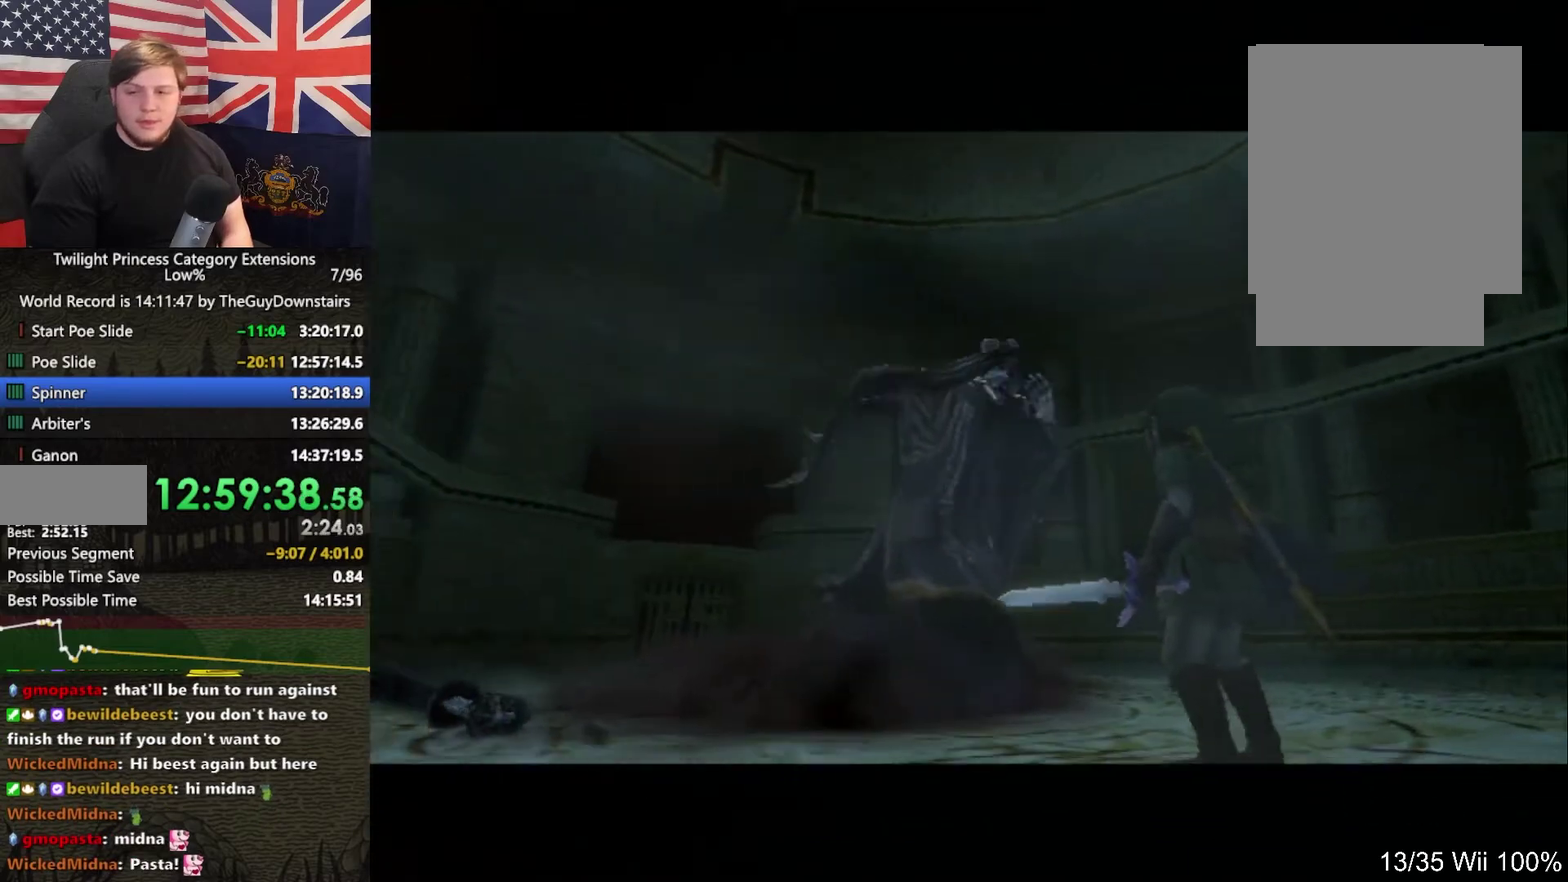
Gameplay with a controller (Nintendo layout); each line is a JSON object with the inputs held at the frame after it. "events" lists button and stick changes between this image and that frame as [ms after this image, input, new state], when the widget could be followed in between. This overlay highlights the sticks when they move; stick clicks (L3 R3) are not distinguishable. Not read: L3 R3.
{"buttons": [], "left_stick": "up-right", "right_stick": "center", "events": [[400, "left_stick", "up-right"]]}
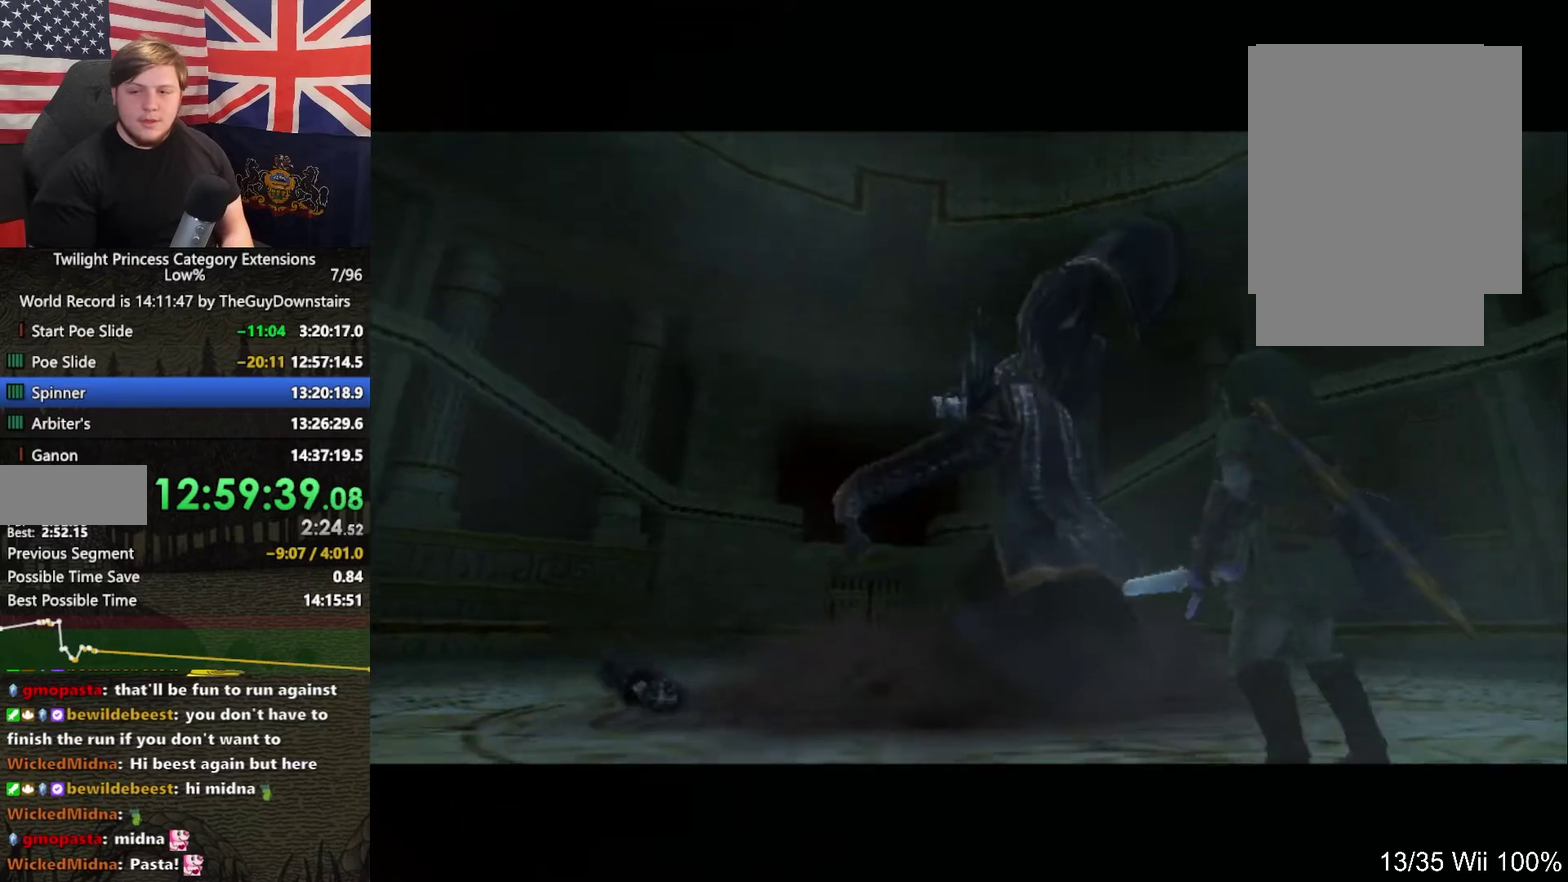
{"buttons": [], "left_stick": "up", "right_stick": "center", "events": [[367, "left_stick", "up"]]}
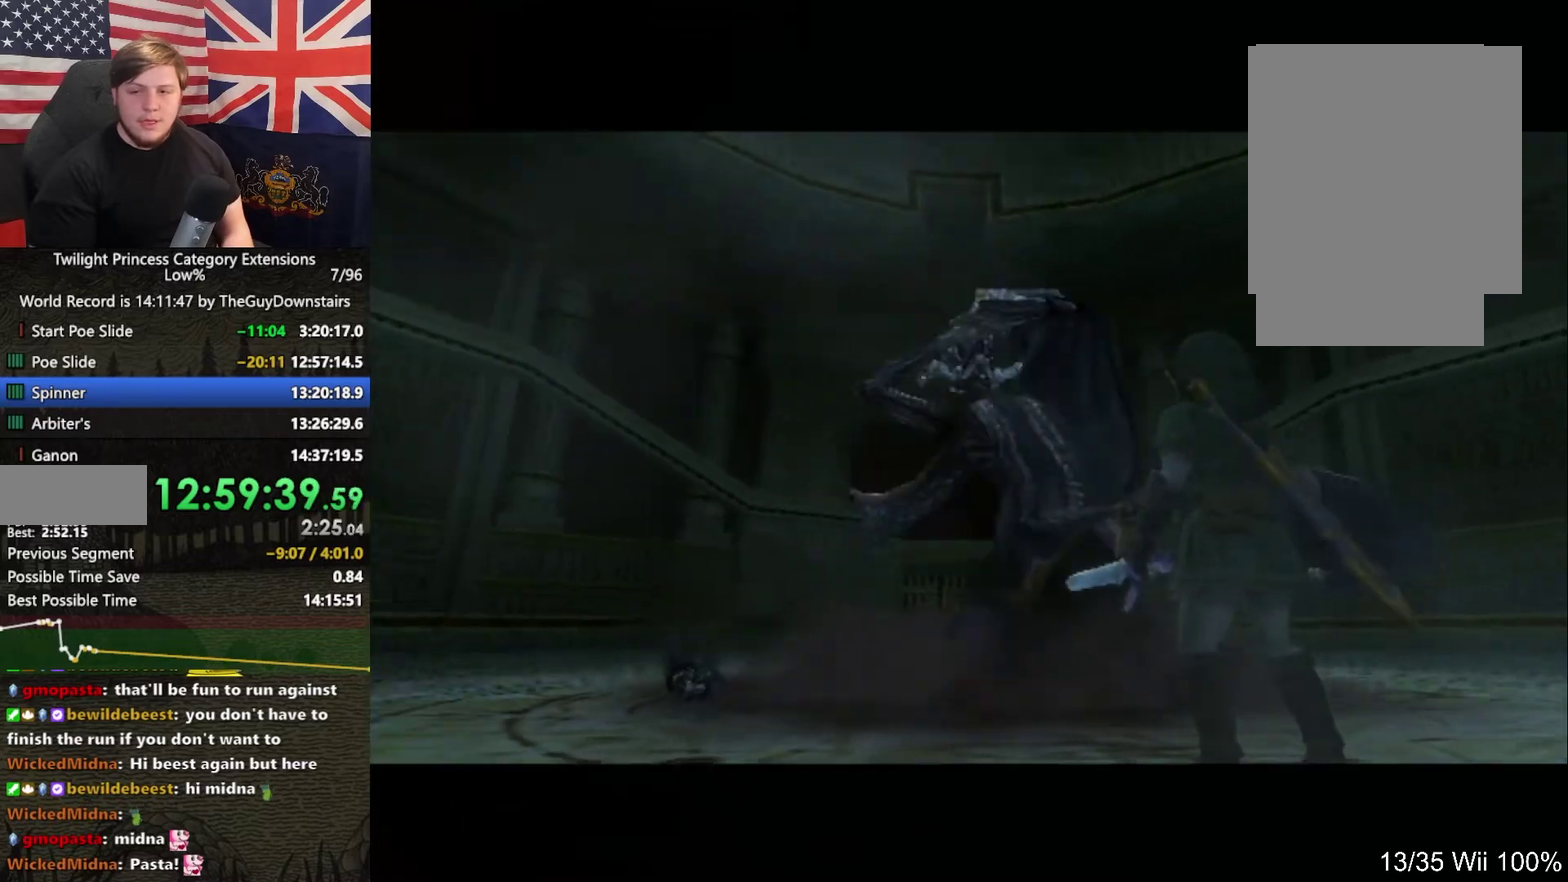
{"buttons": [], "left_stick": "up", "right_stick": "center", "events": []}
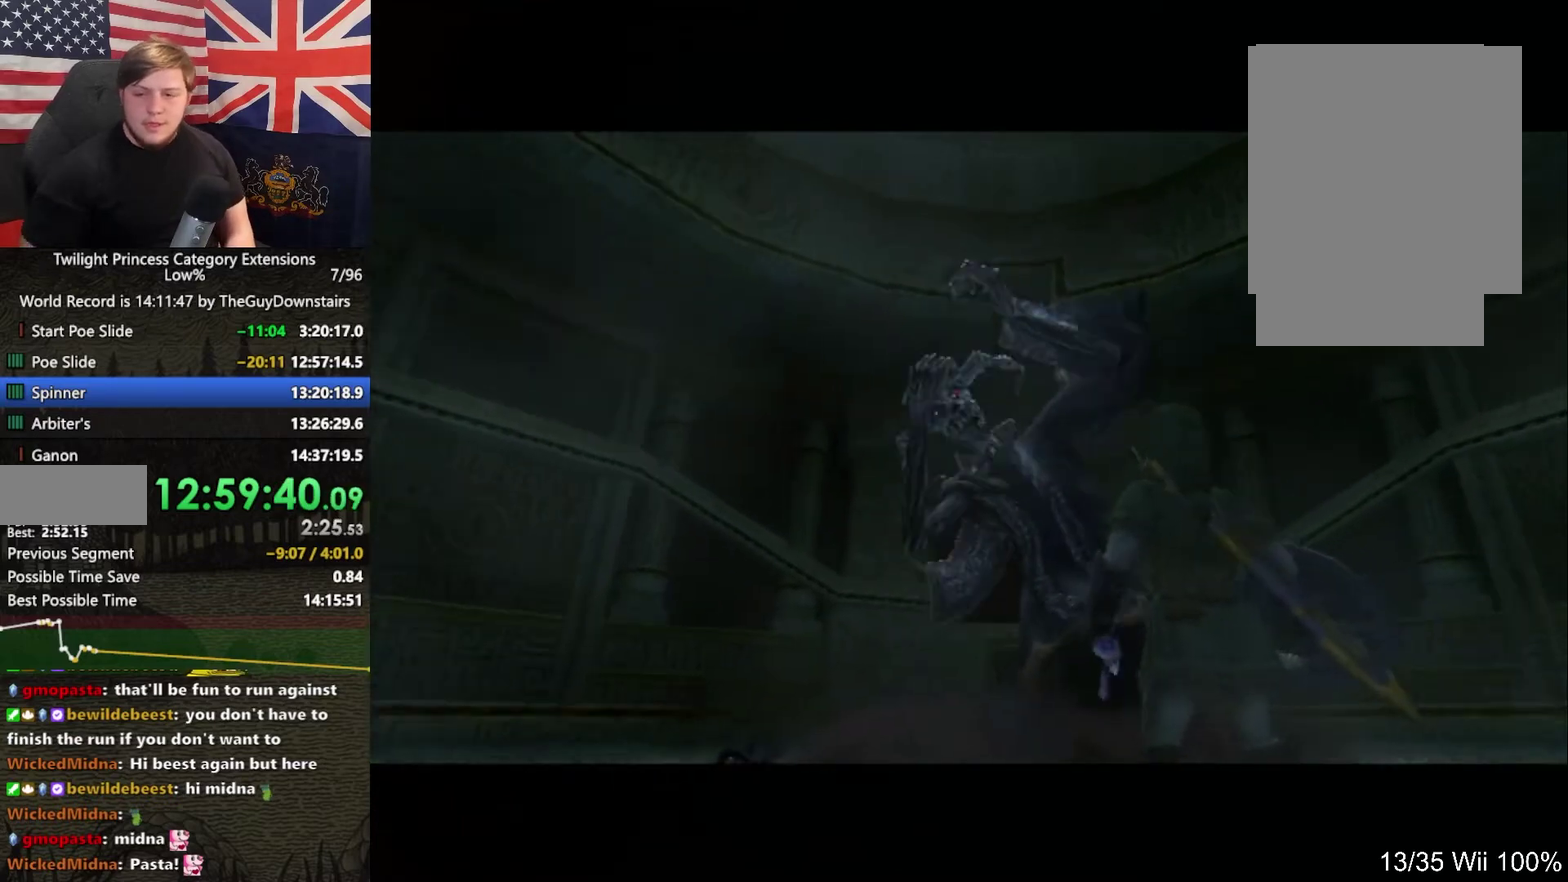
{"buttons": [], "left_stick": "up", "right_stick": "center", "events": []}
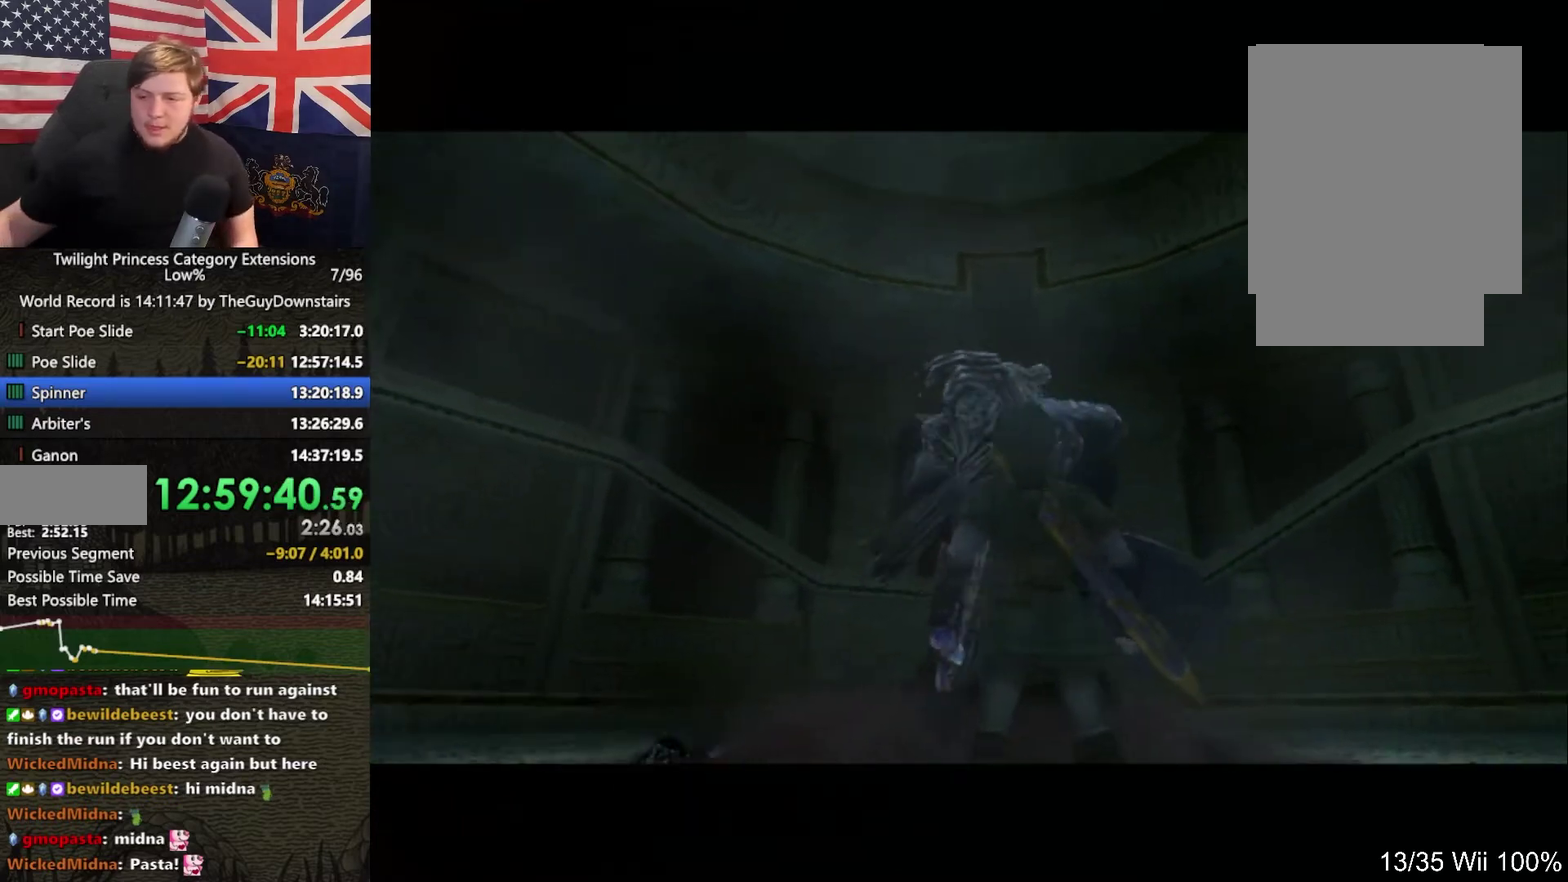
{"buttons": [], "left_stick": "up", "right_stick": "center", "events": []}
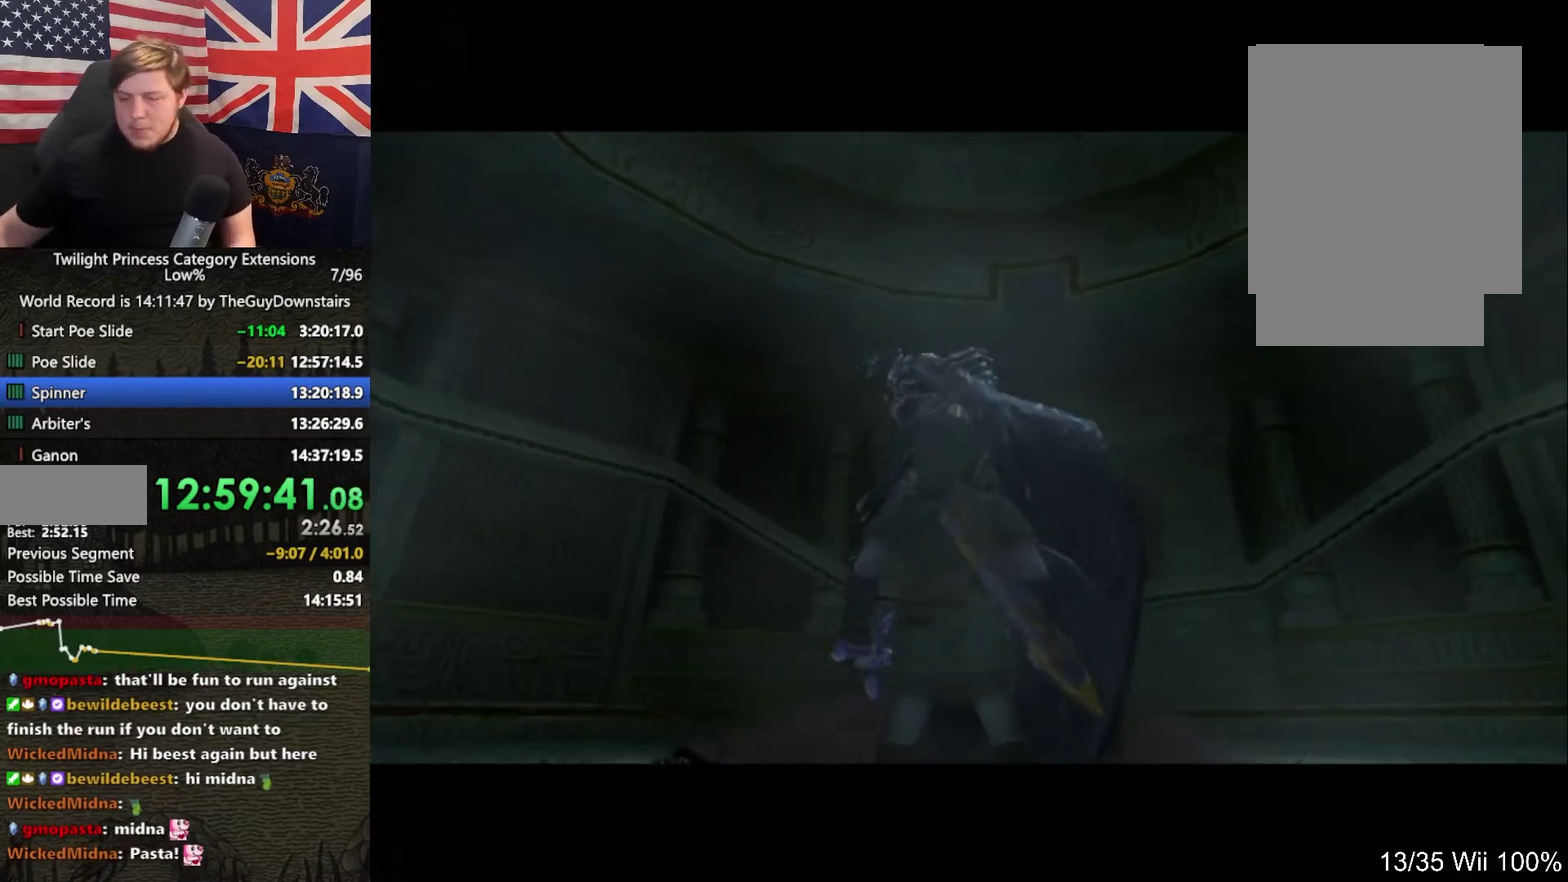
{"buttons": [], "left_stick": "up", "right_stick": "center", "events": []}
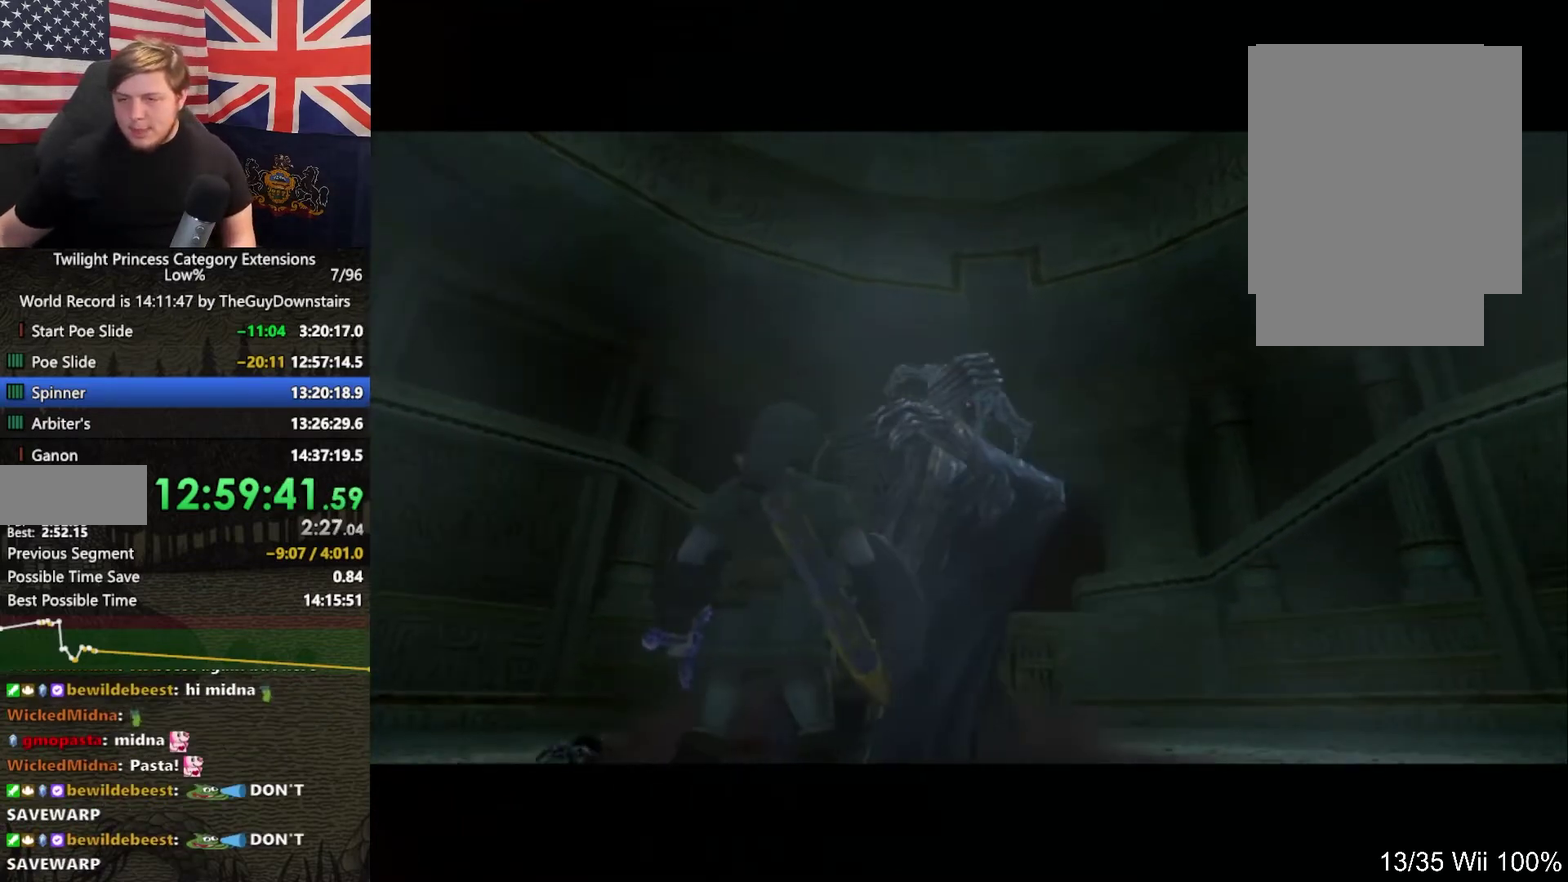
{"buttons": [], "left_stick": "up", "right_stick": "center", "events": []}
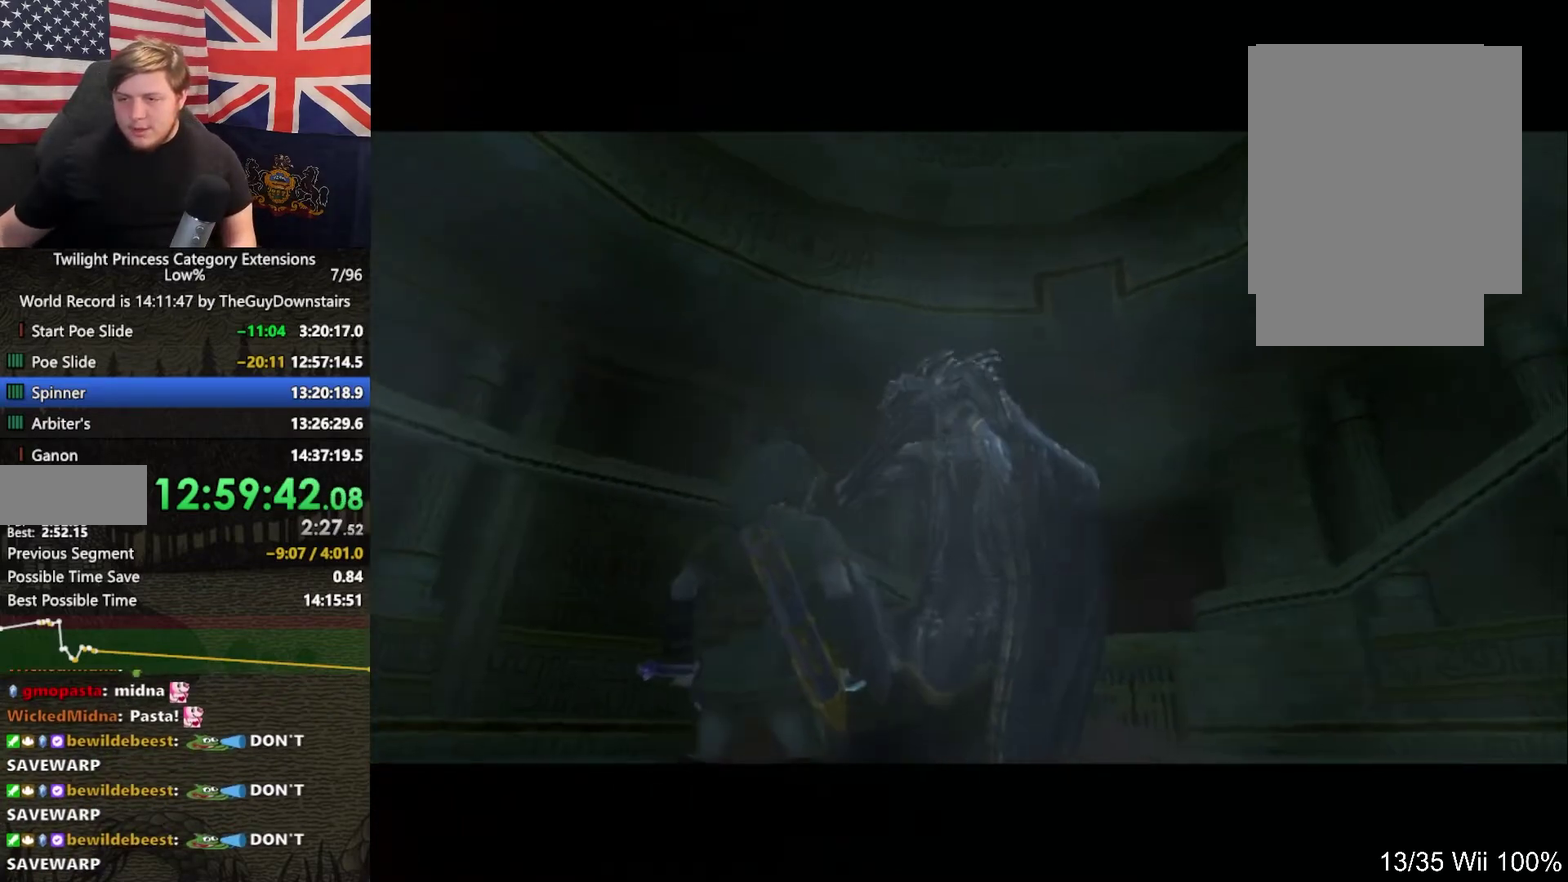
{"buttons": [], "left_stick": "up", "right_stick": "center", "events": []}
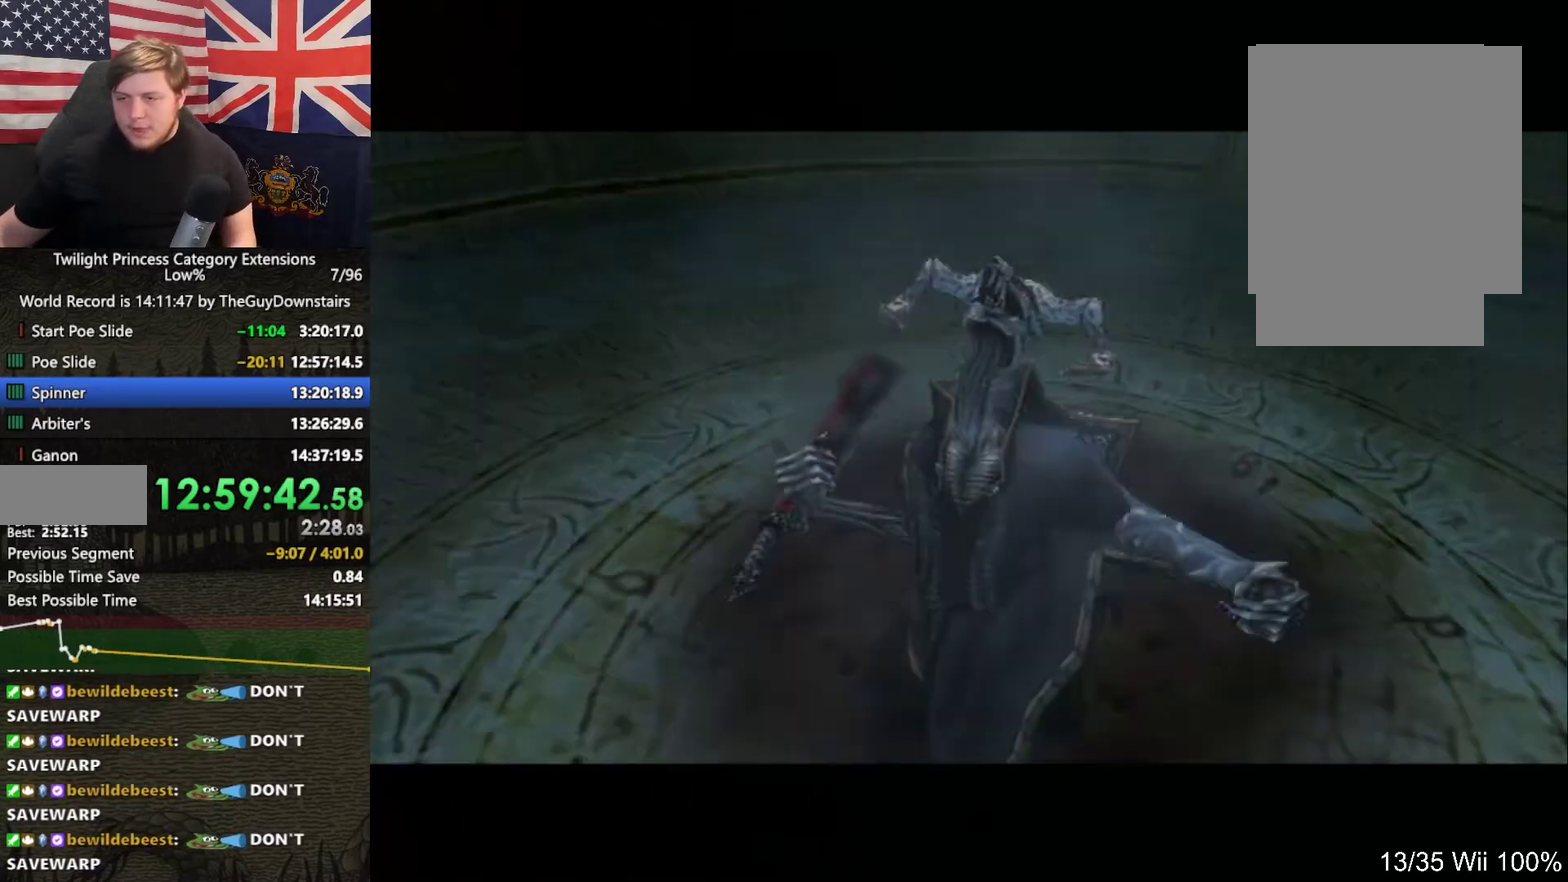
{"buttons": [], "left_stick": "up", "right_stick": "center", "events": []}
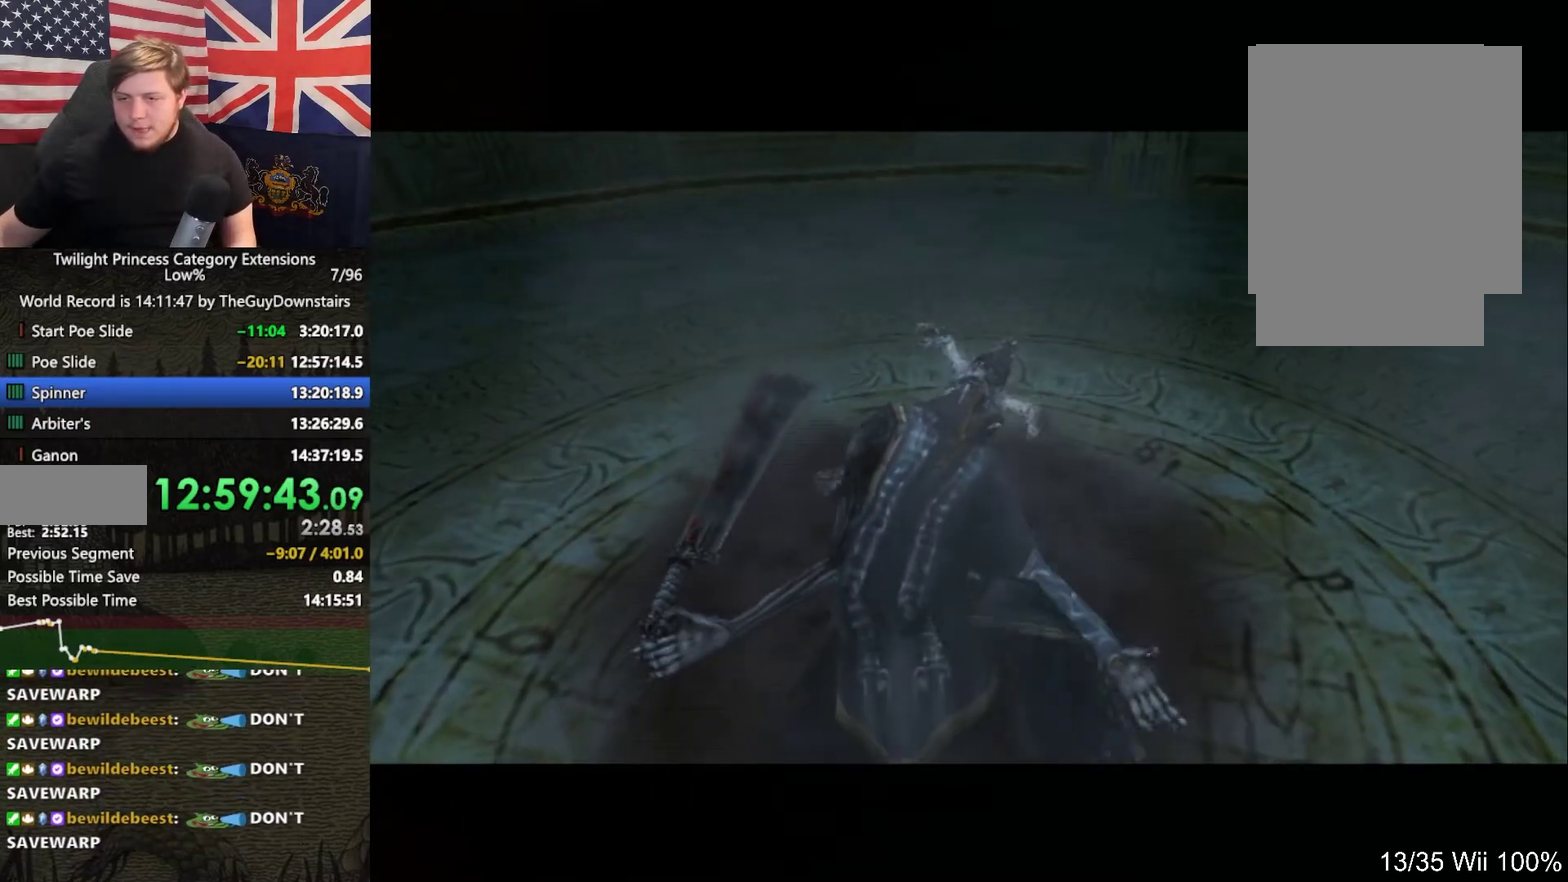
{"buttons": [], "left_stick": "up", "right_stick": "center", "events": []}
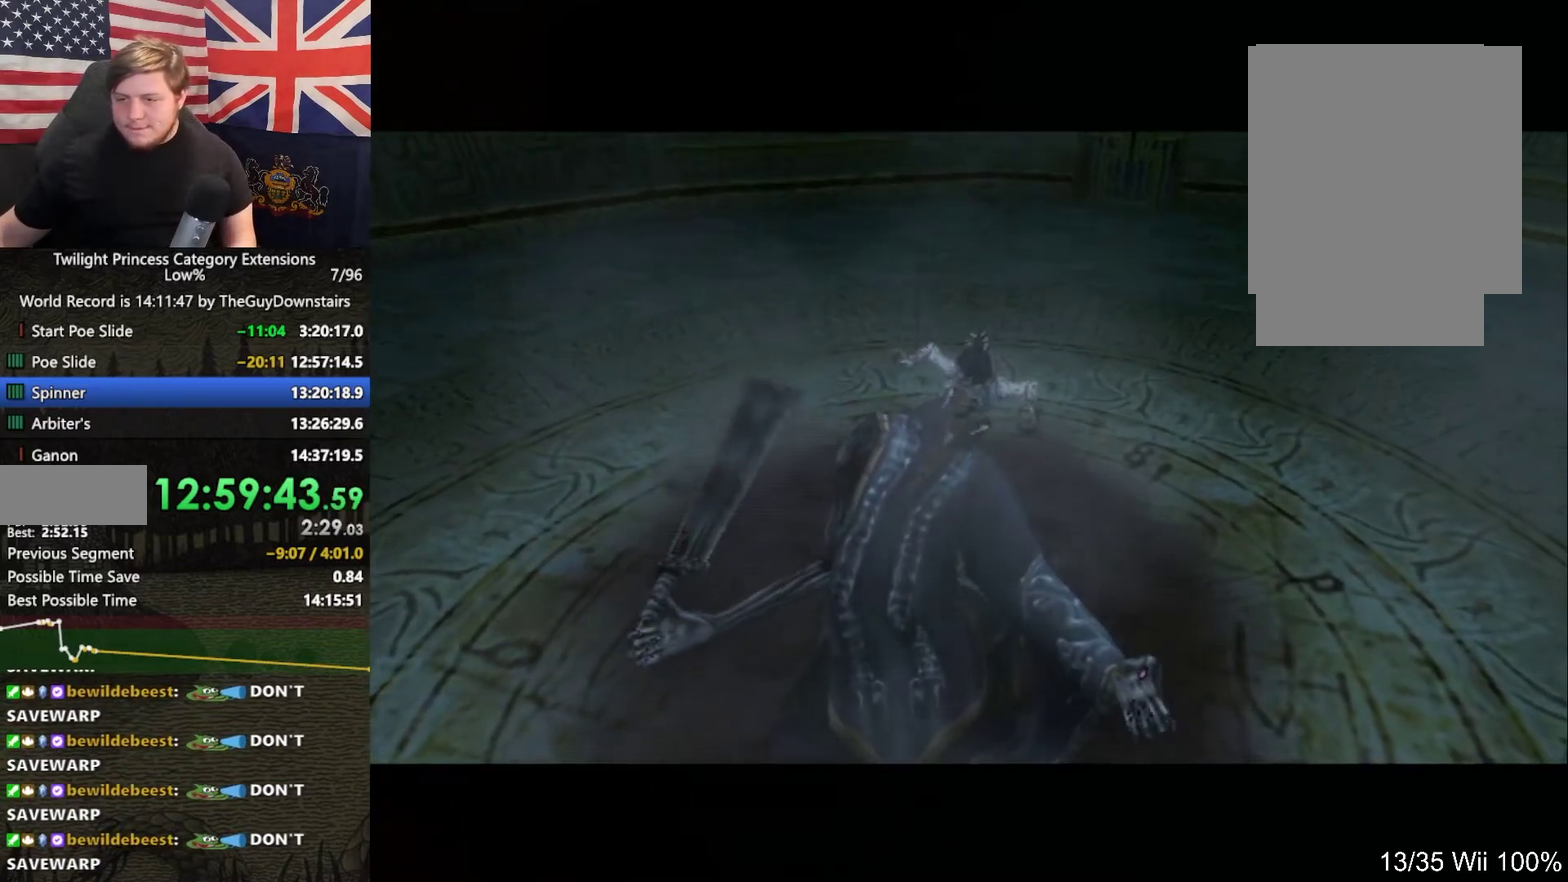
{"buttons": [], "left_stick": "up", "right_stick": "center", "events": []}
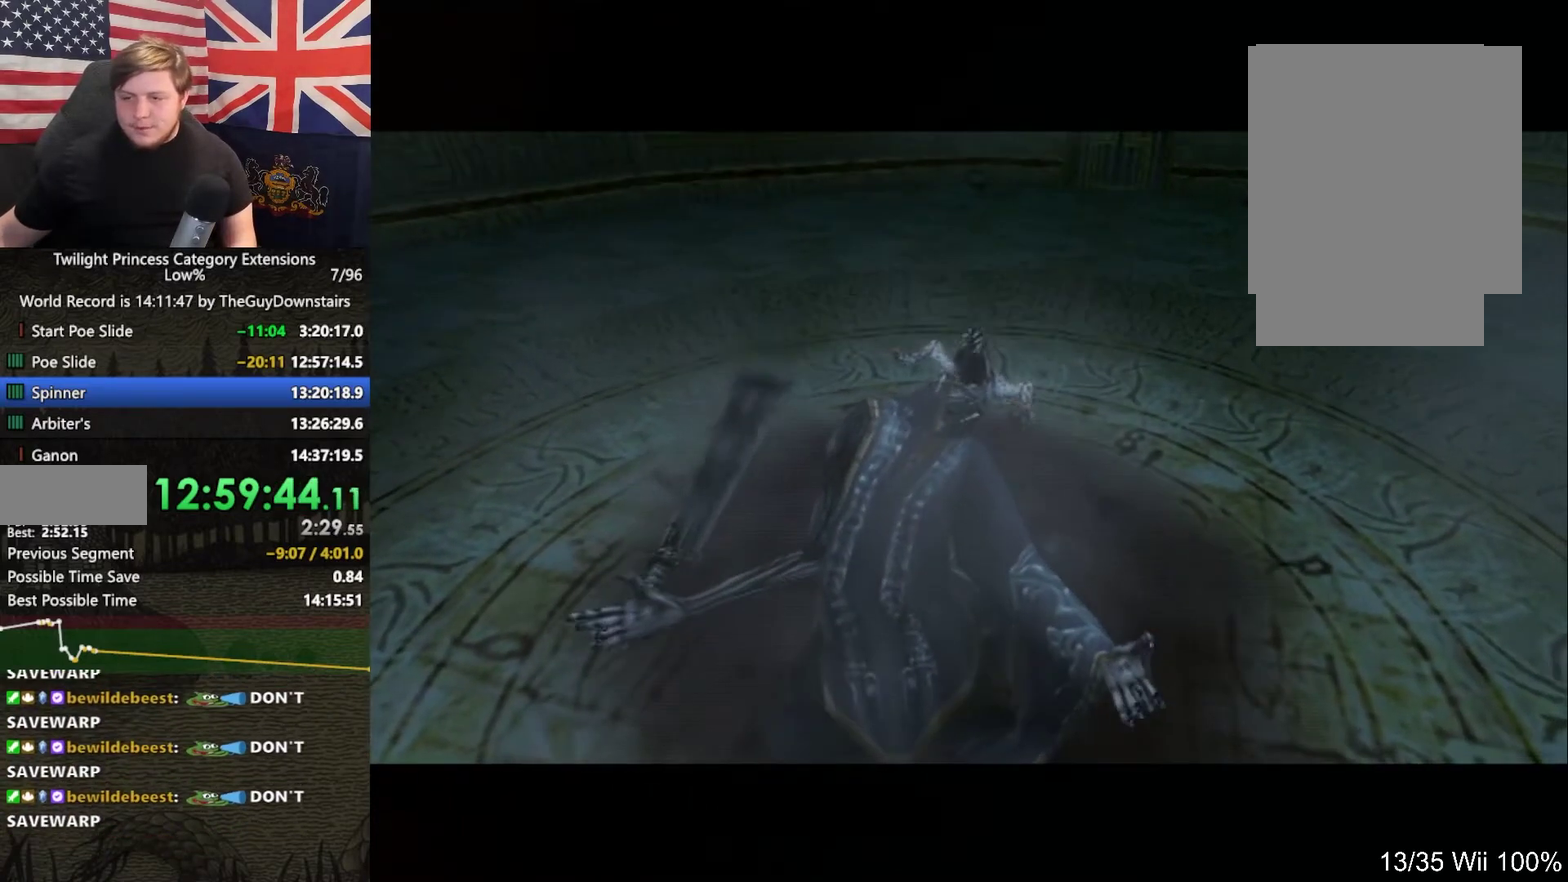
{"buttons": [], "left_stick": "up", "right_stick": "center", "events": []}
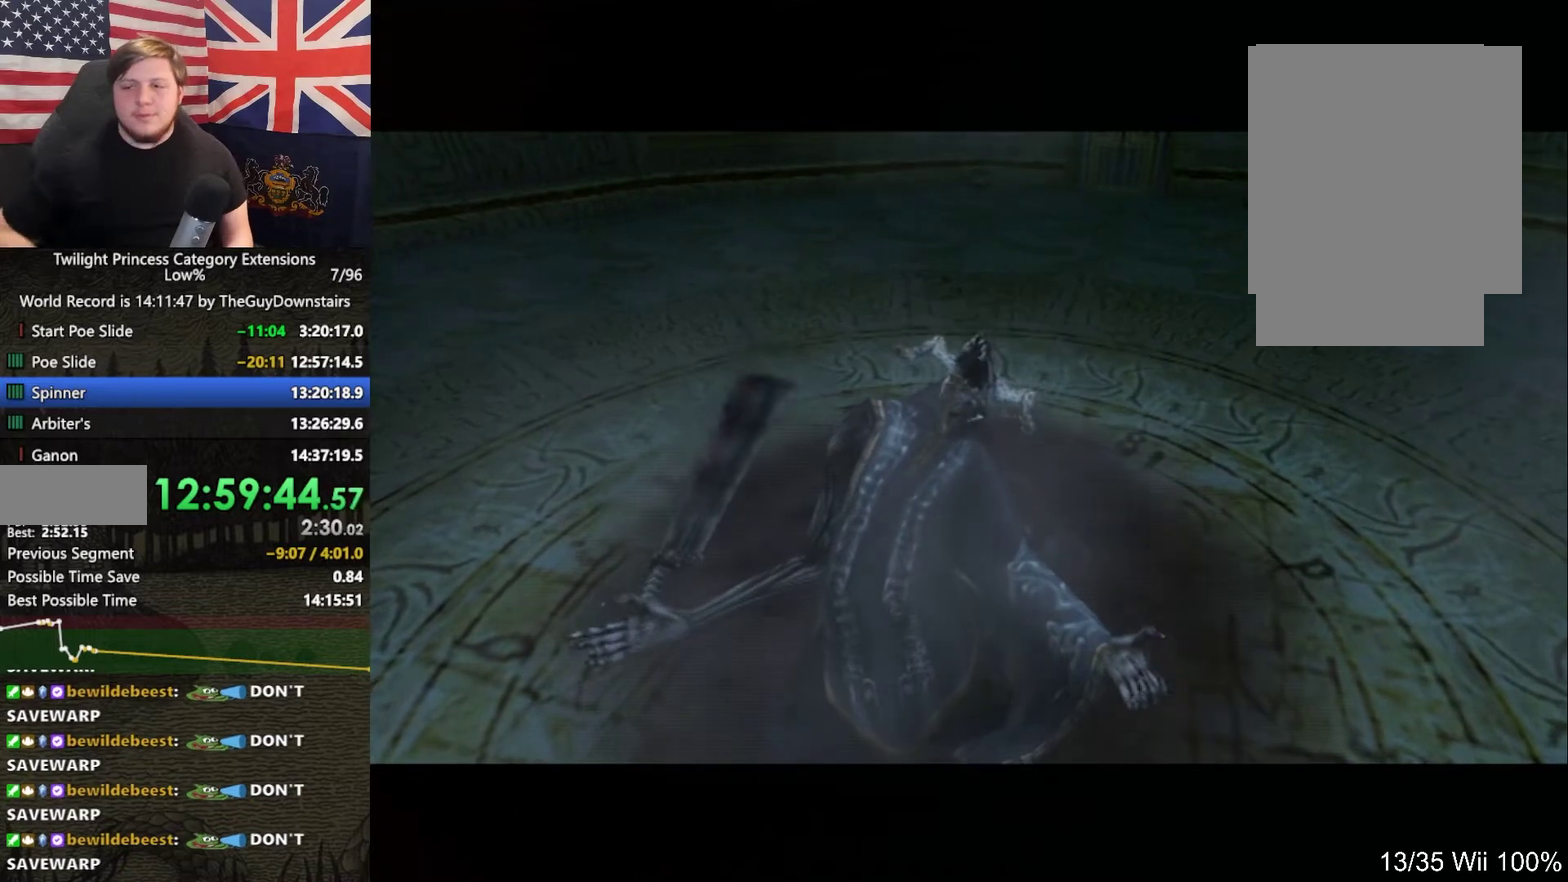
{"buttons": [], "left_stick": "up", "right_stick": "center", "events": []}
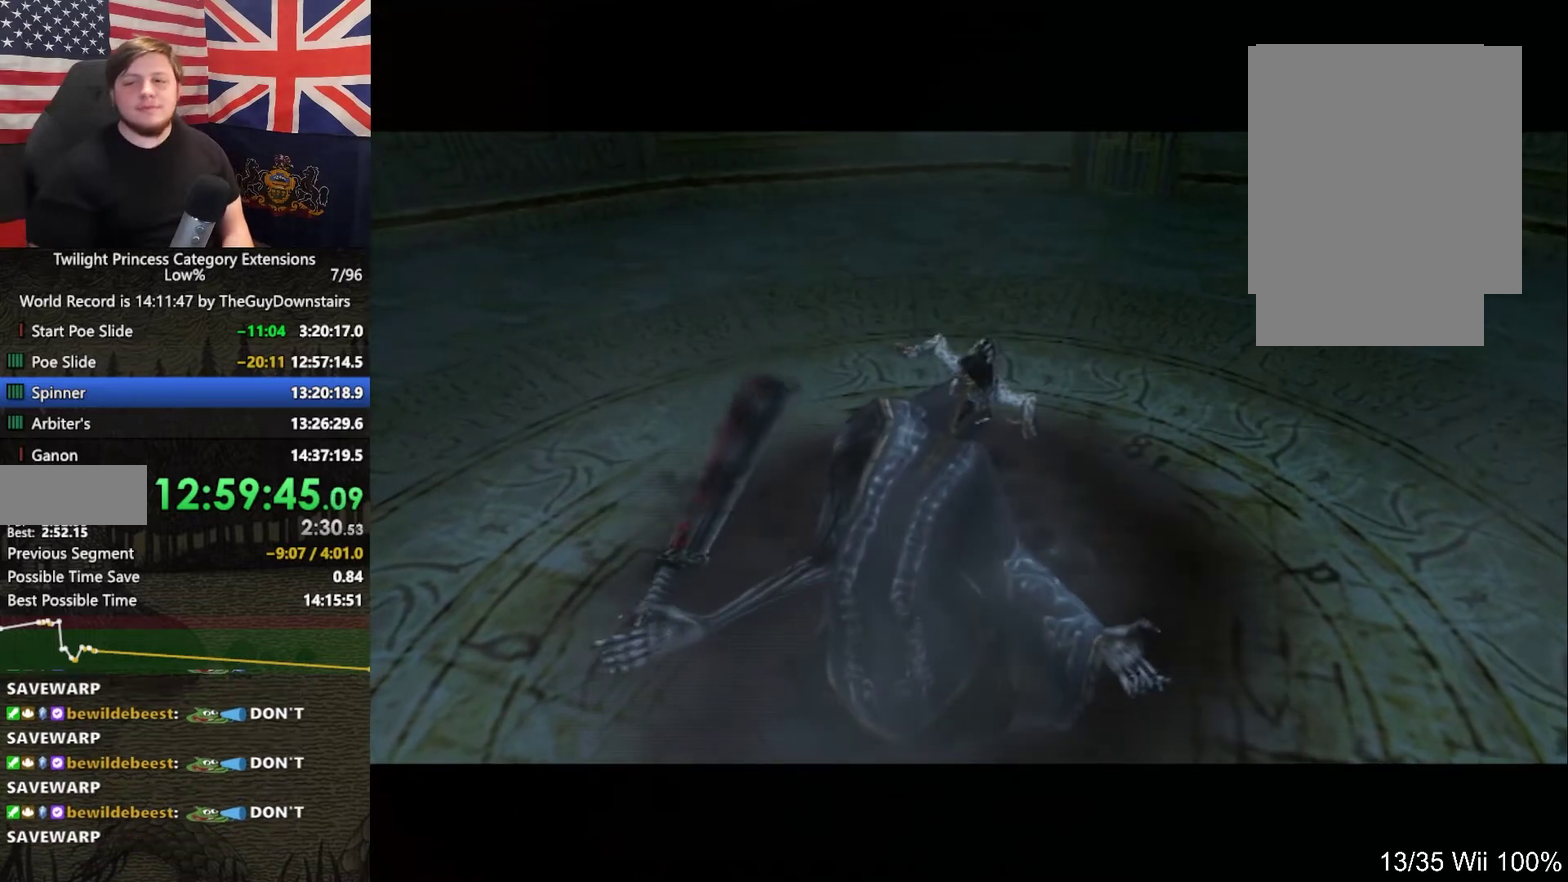
{"buttons": [], "left_stick": "up", "right_stick": "center", "events": []}
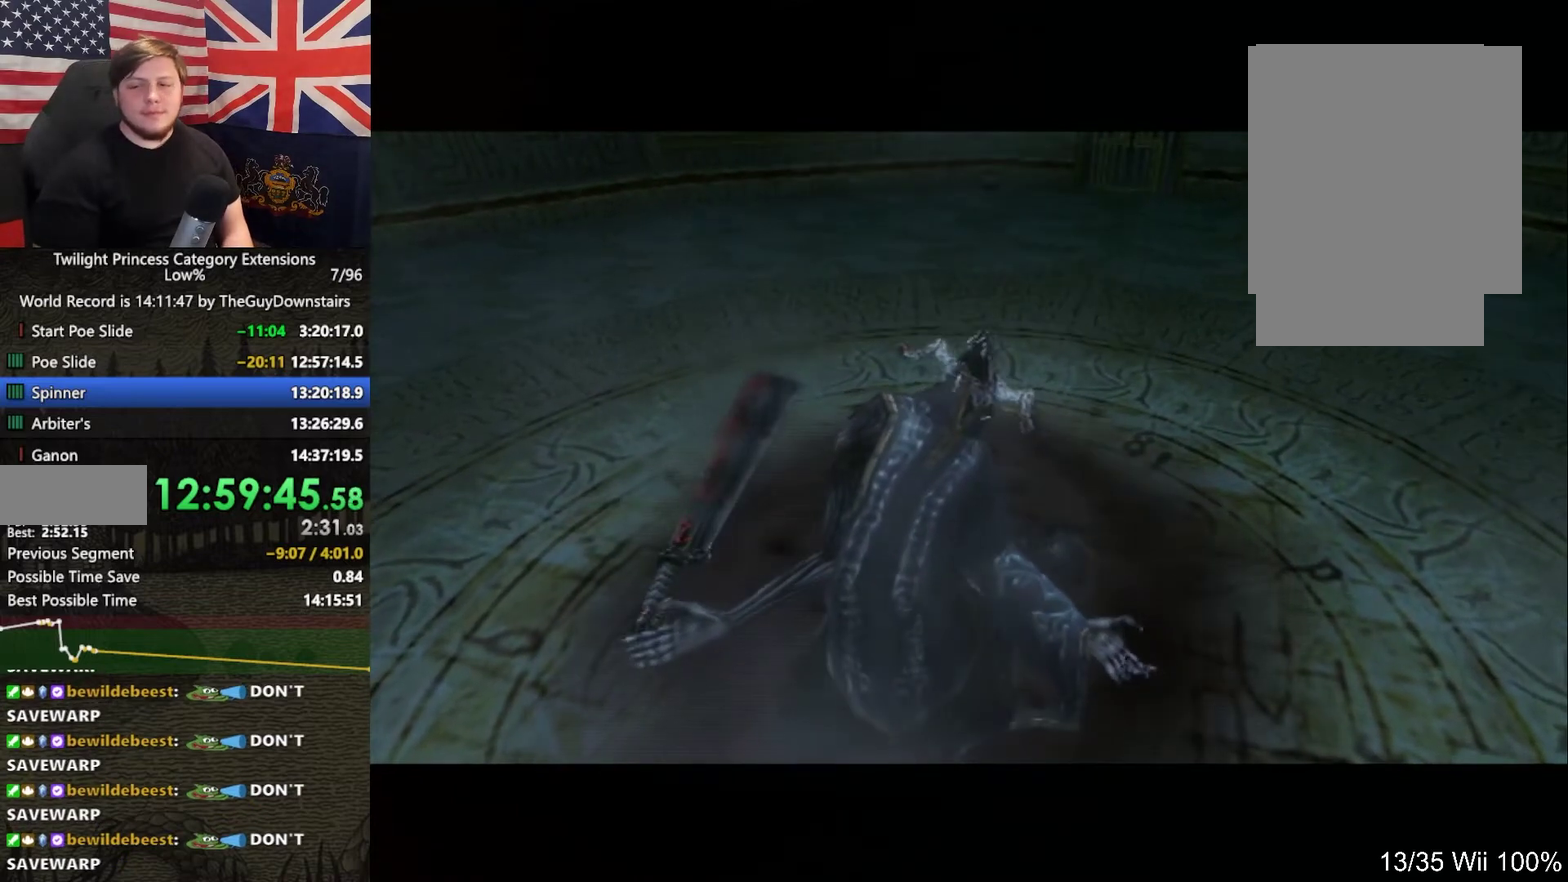
{"buttons": [], "left_stick": "up", "right_stick": "center", "events": []}
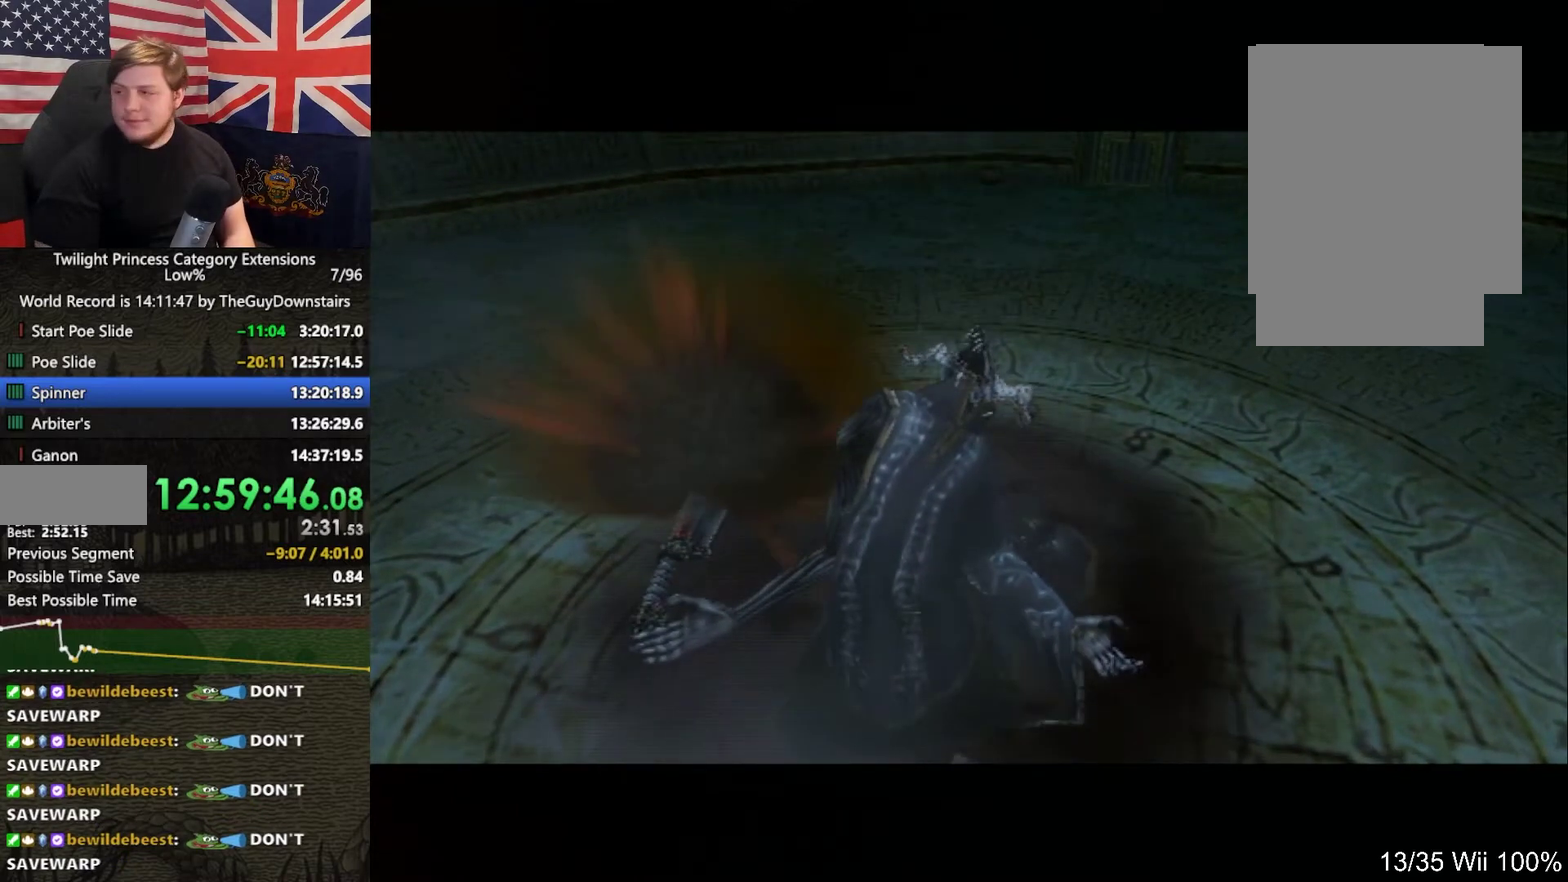
{"buttons": [], "left_stick": "up", "right_stick": "center", "events": []}
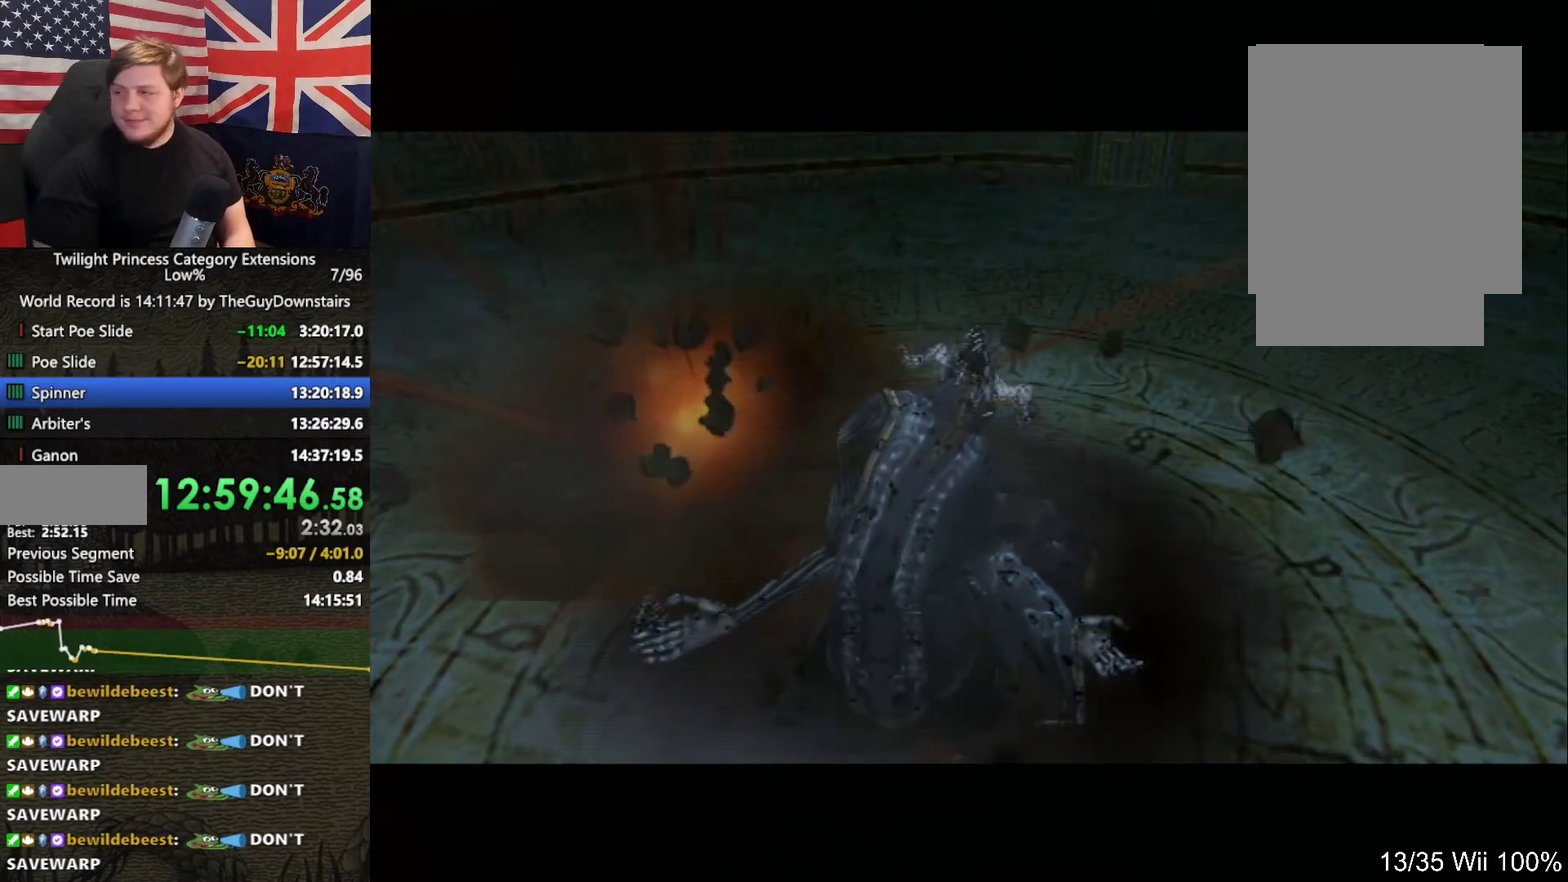
{"buttons": [], "left_stick": "up", "right_stick": "center", "events": []}